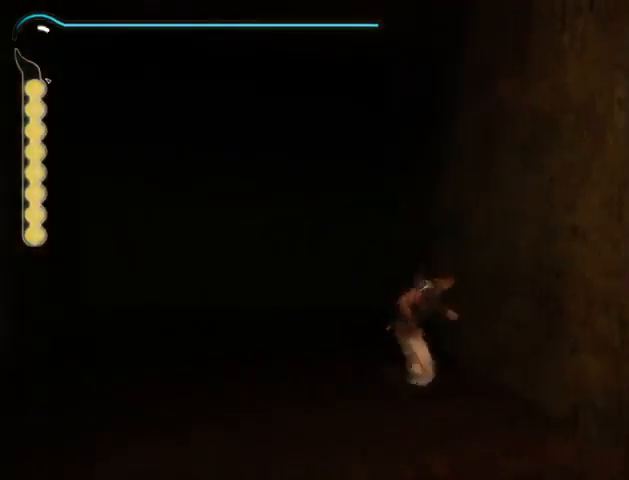
Gameplay with a controller (Xbox layout); each line is a JSON object with the inputs held at the frame after it. "events" lists button and stick changes between this image and that frame as [ms after this image, input, new state], when the widget could be followed in between. Not read: L2 L3 R2 R3.
{"buttons": [], "left_stick": "up-right", "right_stick": "right", "events": [[267, "left_stick", "right"], [367, "left_stick", "up-right"]]}
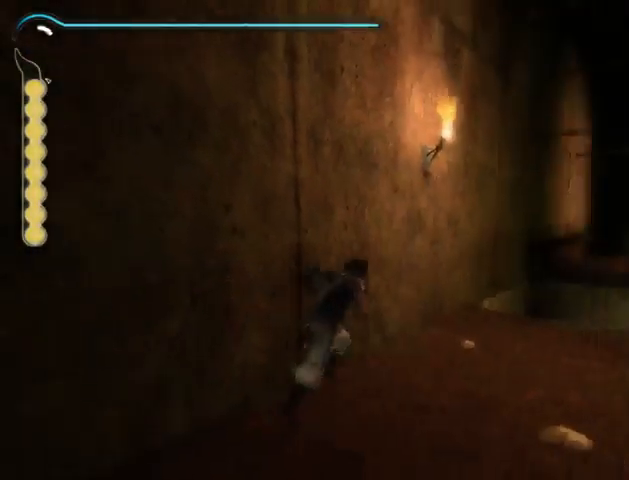
{"buttons": [], "left_stick": "up", "right_stick": "center", "events": [[67, "left_stick", "up"], [167, "right_stick", "center"]]}
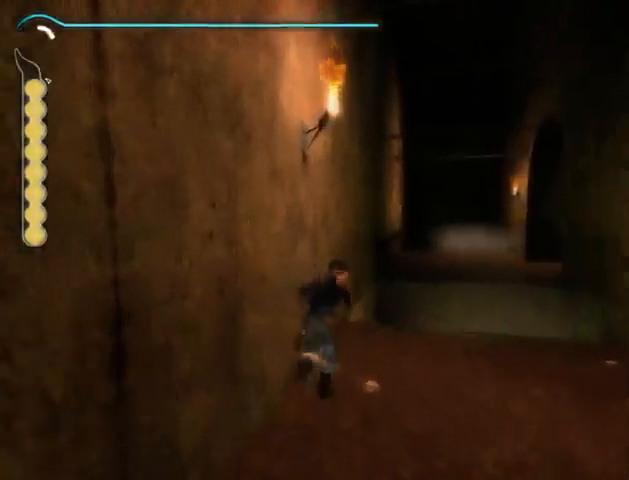
{"buttons": ["R1"], "left_stick": "up", "right_stick": "center", "events": [[400, "R1", "down"]]}
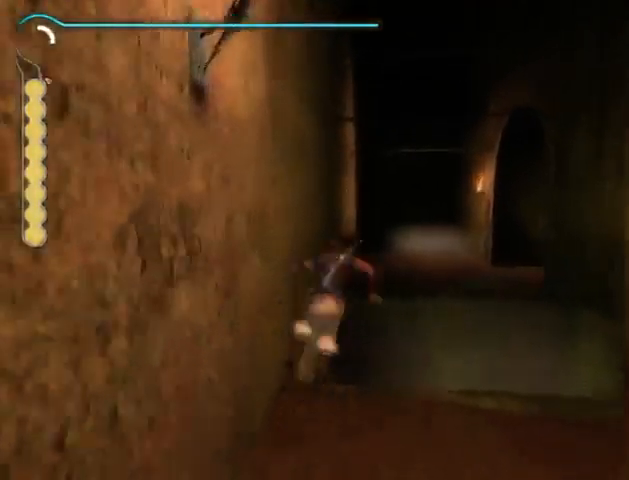
{"buttons": ["R1"], "left_stick": "up", "right_stick": "center", "events": []}
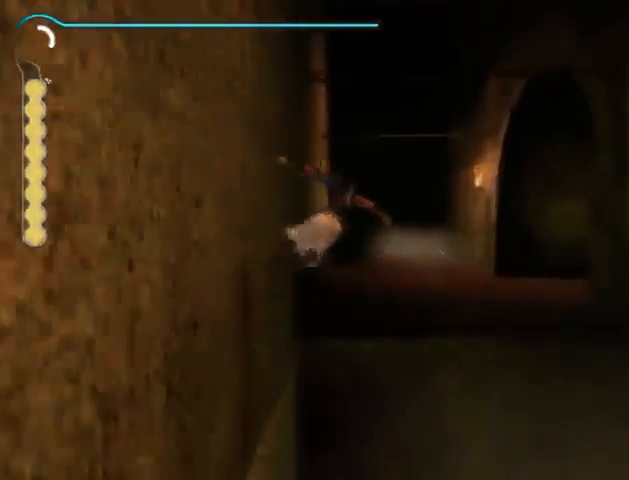
{"buttons": ["R1"], "left_stick": "up", "right_stick": "center", "events": []}
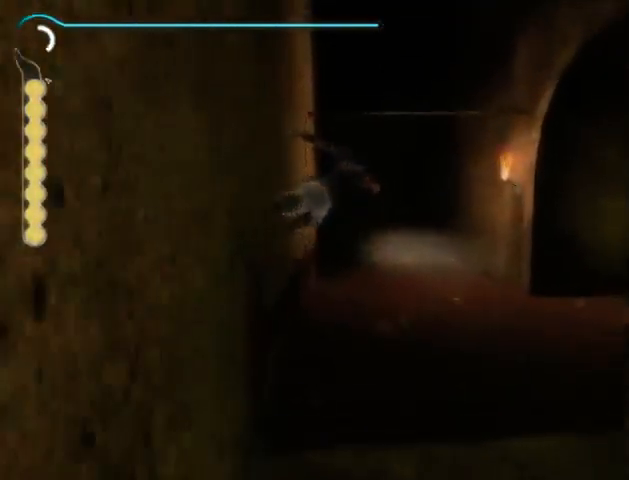
{"buttons": [], "left_stick": "up", "right_stick": "center", "events": [[400, "R1", "up"]]}
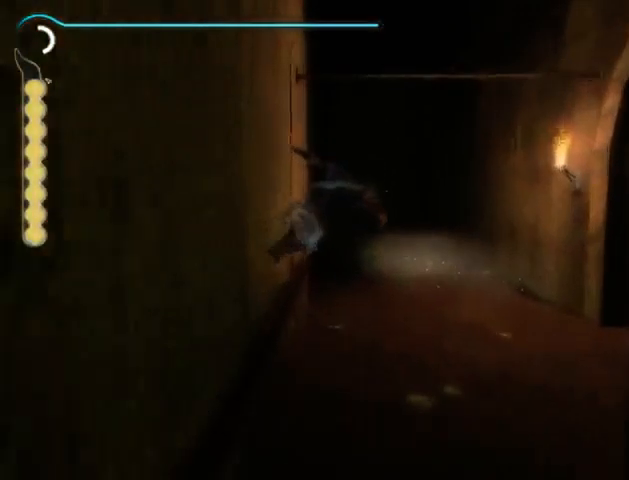
{"buttons": [], "left_stick": "right", "right_stick": "center", "events": [[67, "left_stick", "center"], [233, "A", "down"], [233, "left_stick", "right"], [300, "A", "up"], [367, "A", "down"], [400, "A", "up"]]}
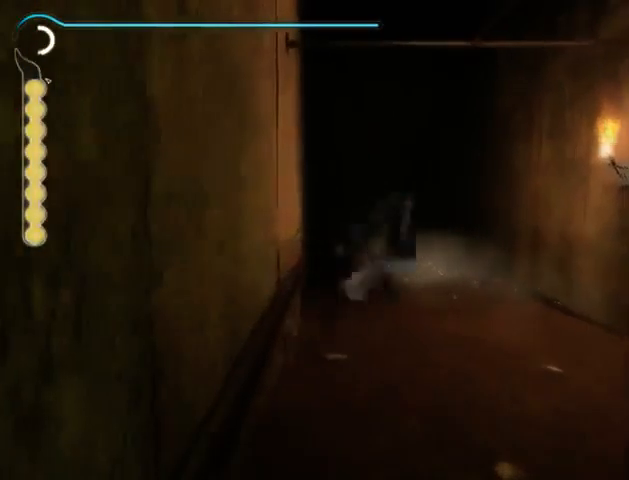
{"buttons": [], "left_stick": "right", "right_stick": "center", "events": [[133, "A", "down"], [167, "A", "up"], [233, "A", "down"], [333, "A", "up"]]}
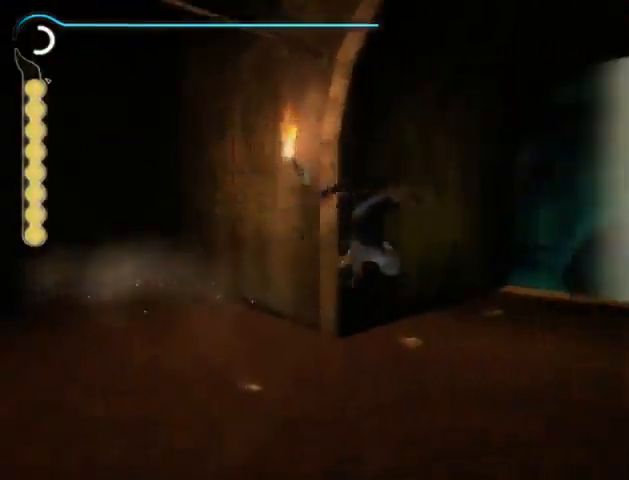
{"buttons": [], "left_stick": "up-right", "right_stick": "center", "events": [[33, "A", "down"], [67, "left_stick", "up-right"], [233, "A", "up"], [300, "A", "down"], [367, "A", "up"], [467, "A", "down"], [500, "A", "up"]]}
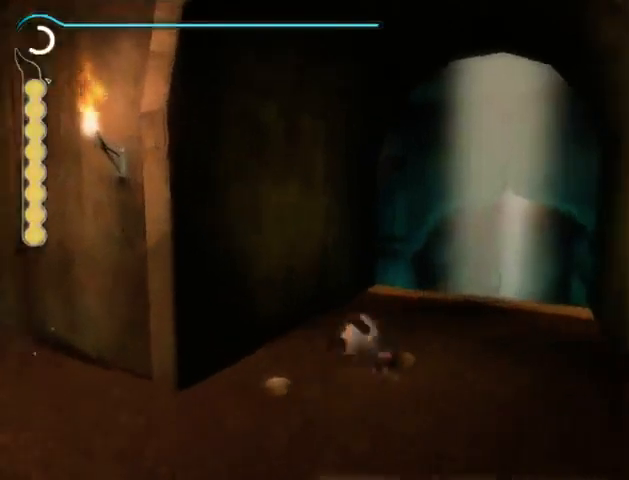
{"buttons": [], "left_stick": "up", "right_stick": "center", "events": [[200, "left_stick", "up"]]}
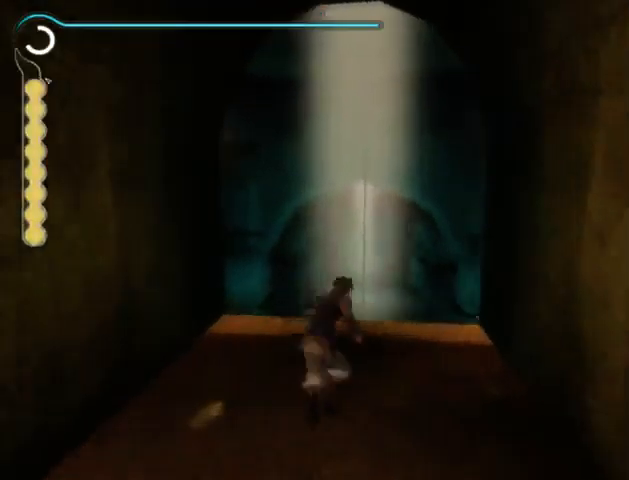
{"buttons": [], "left_stick": "up", "right_stick": "center", "events": [[400, "A", "down"], [467, "A", "up"]]}
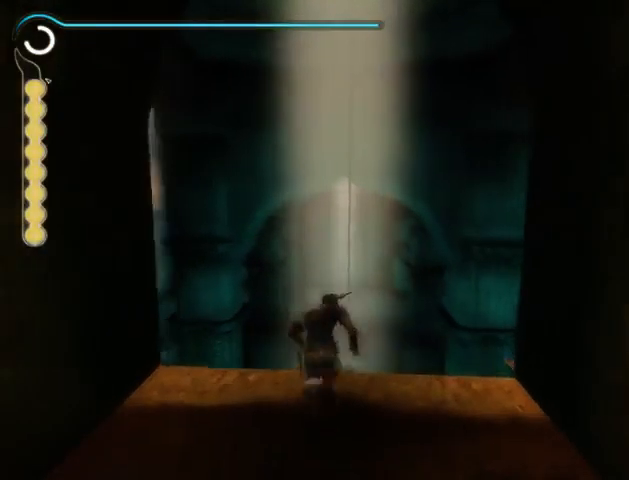
{"buttons": [], "left_stick": "up", "right_stick": "center", "events": []}
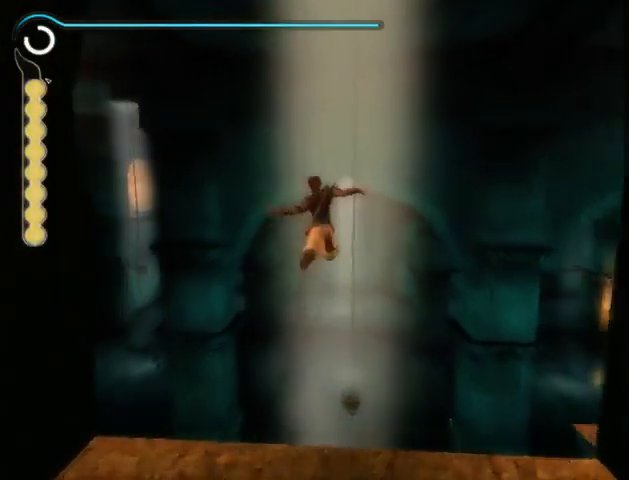
{"buttons": [], "left_stick": "up", "right_stick": "center", "events": []}
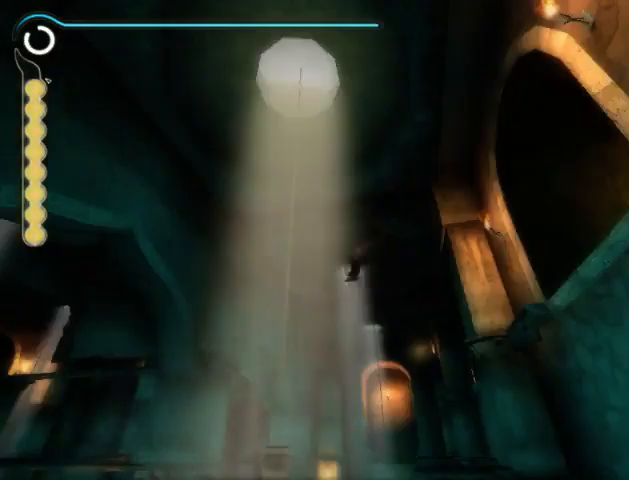
{"buttons": [], "left_stick": "up", "right_stick": "center", "events": []}
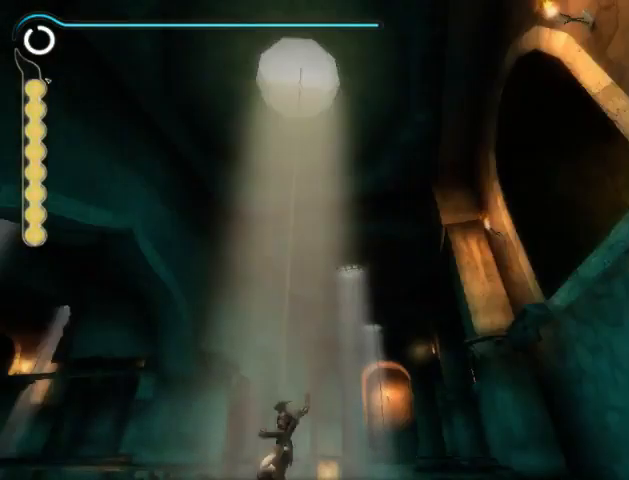
{"buttons": [], "left_stick": "up", "right_stick": "center", "events": []}
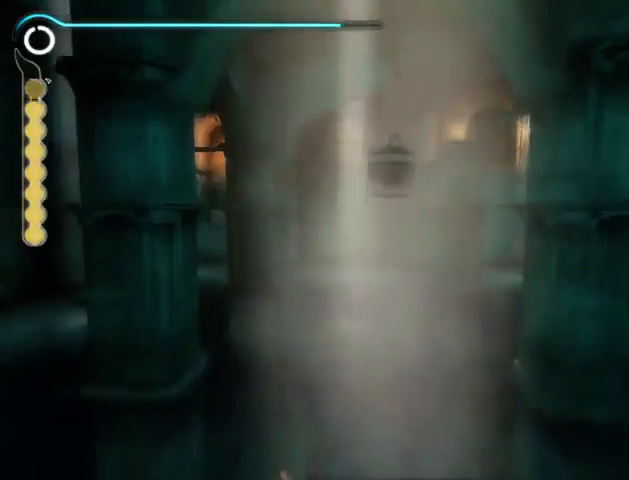
{"buttons": [], "left_stick": "up", "right_stick": "center", "events": []}
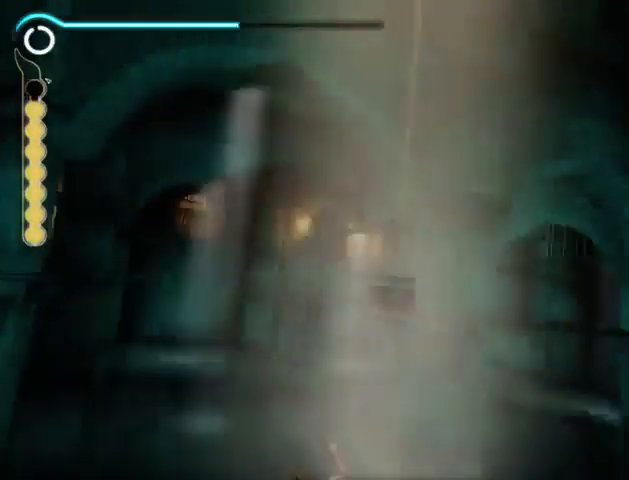
{"buttons": [], "left_stick": "up", "right_stick": "center", "events": []}
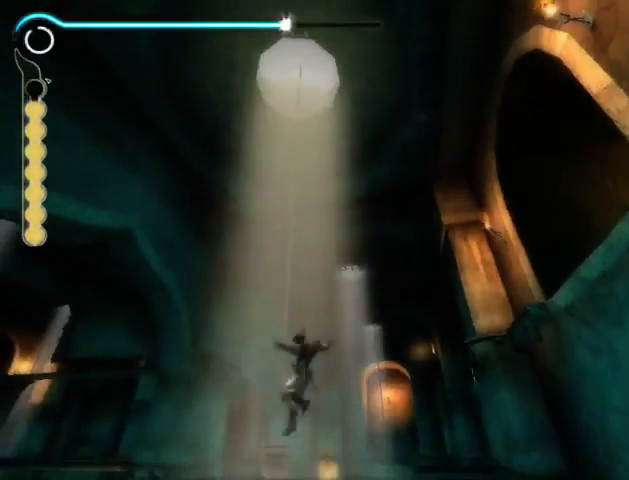
{"buttons": [], "left_stick": "up", "right_stick": "center", "events": []}
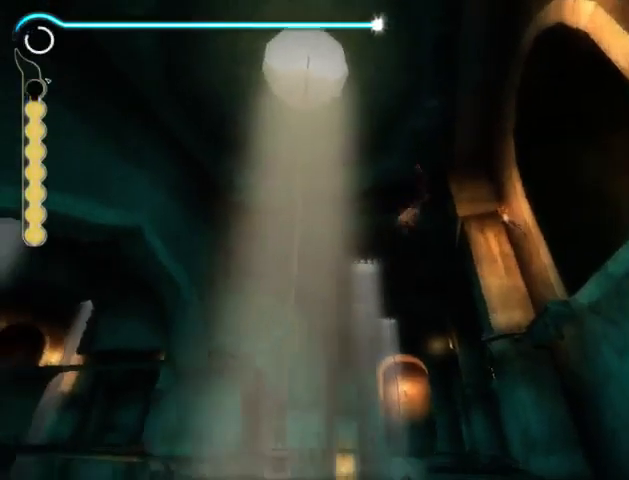
{"buttons": [], "left_stick": "up", "right_stick": "center", "events": []}
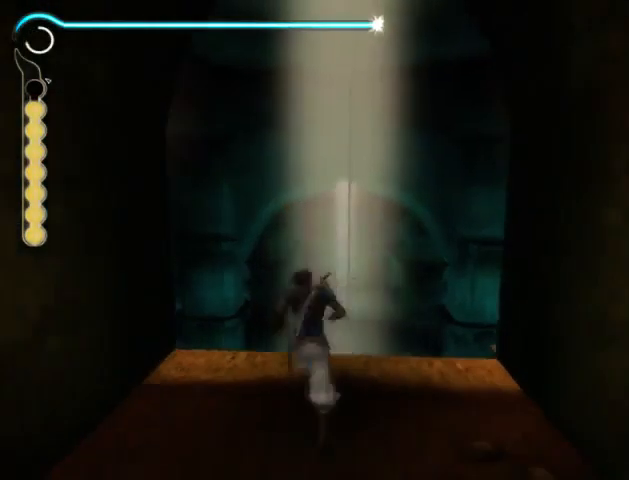
{"buttons": [], "left_stick": "center", "right_stick": "center", "events": [[367, "left_stick", "center"], [367, "right_stick", "right"], [467, "right_stick", "center"]]}
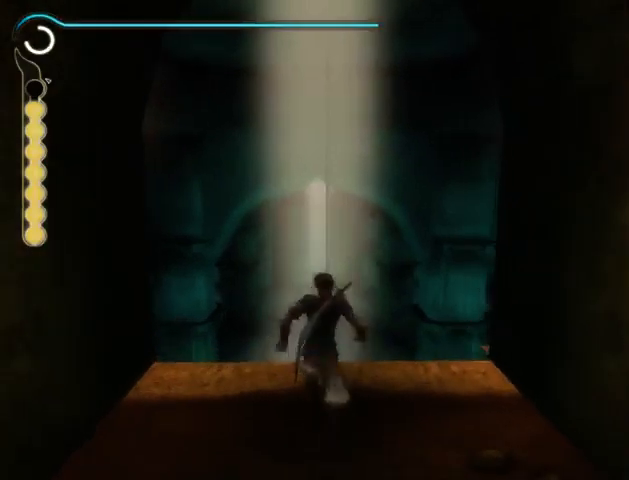
{"buttons": [], "left_stick": "up", "right_stick": "center", "events": [[367, "left_stick", "up"]]}
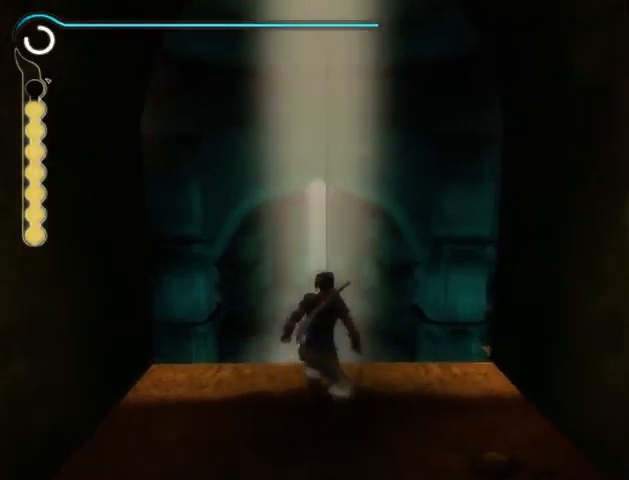
{"buttons": [], "left_stick": "up", "right_stick": "center", "events": [[233, "A", "down"], [267, "A", "up"]]}
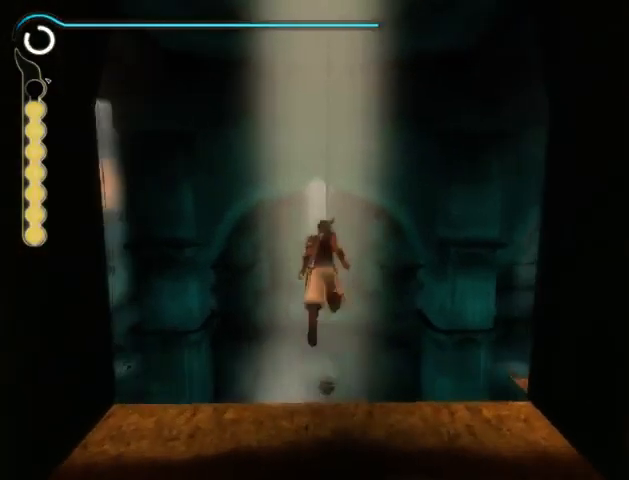
{"buttons": [], "left_stick": "up", "right_stick": "center", "events": []}
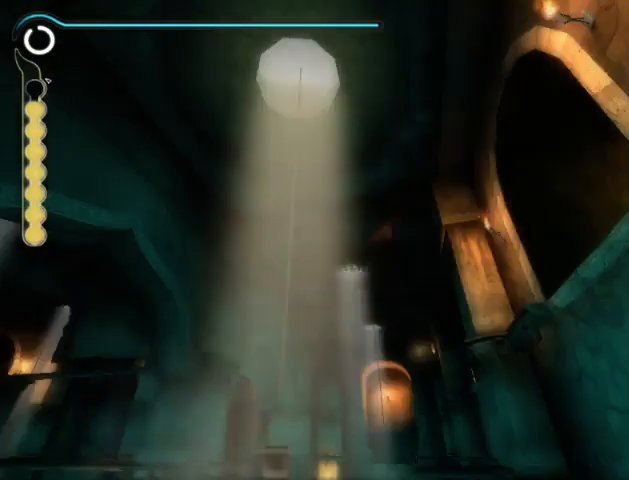
{"buttons": [], "left_stick": "up", "right_stick": "center", "events": []}
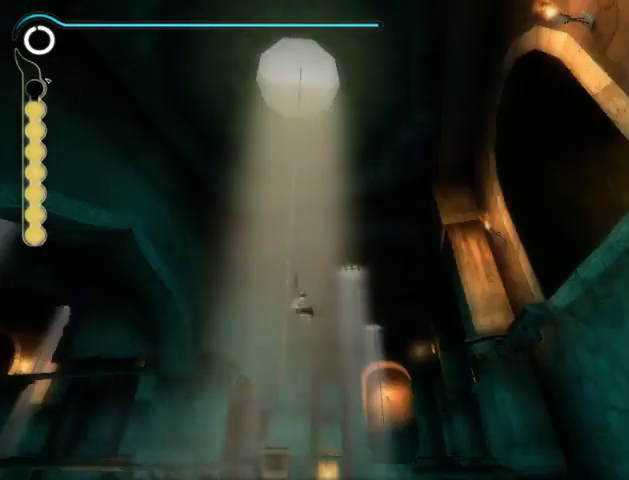
{"buttons": [], "left_stick": "up", "right_stick": "center", "events": []}
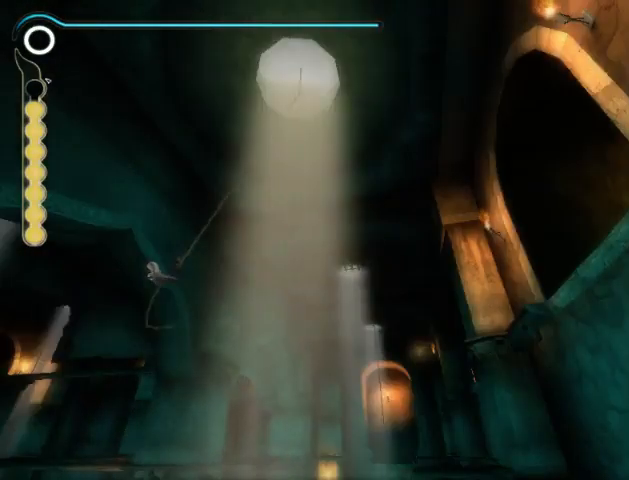
{"buttons": [], "left_stick": "up", "right_stick": "center", "events": []}
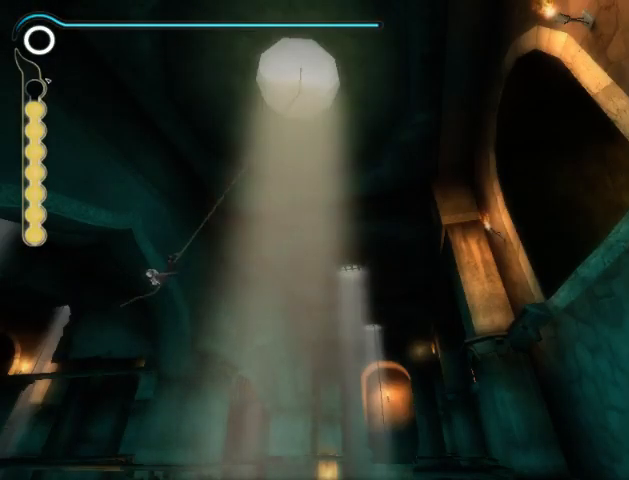
{"buttons": [], "left_stick": "up", "right_stick": "center", "events": []}
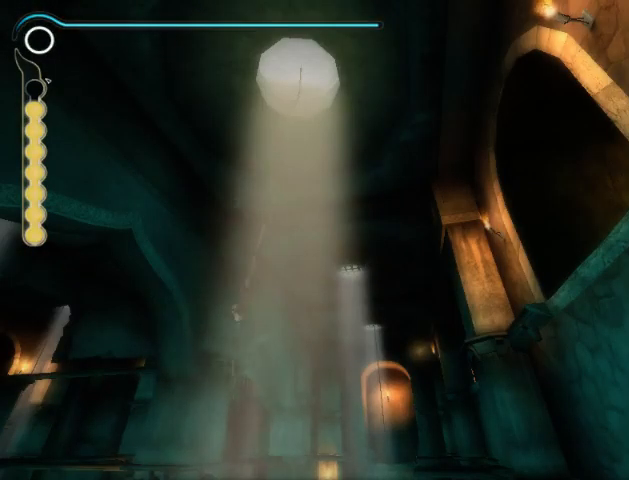
{"buttons": [], "left_stick": "up", "right_stick": "center", "events": []}
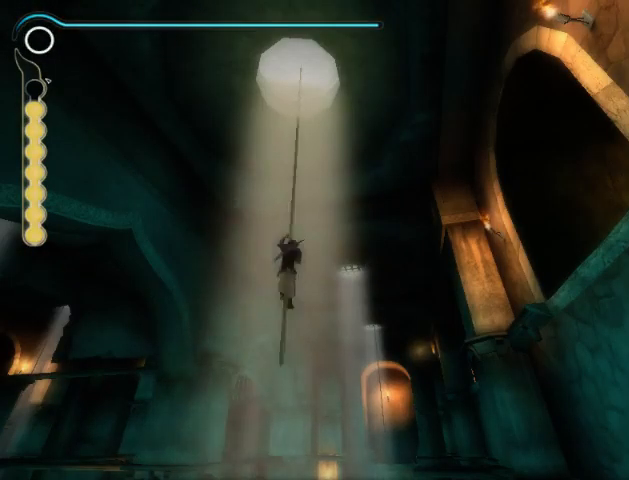
{"buttons": [], "left_stick": "up", "right_stick": "center", "events": []}